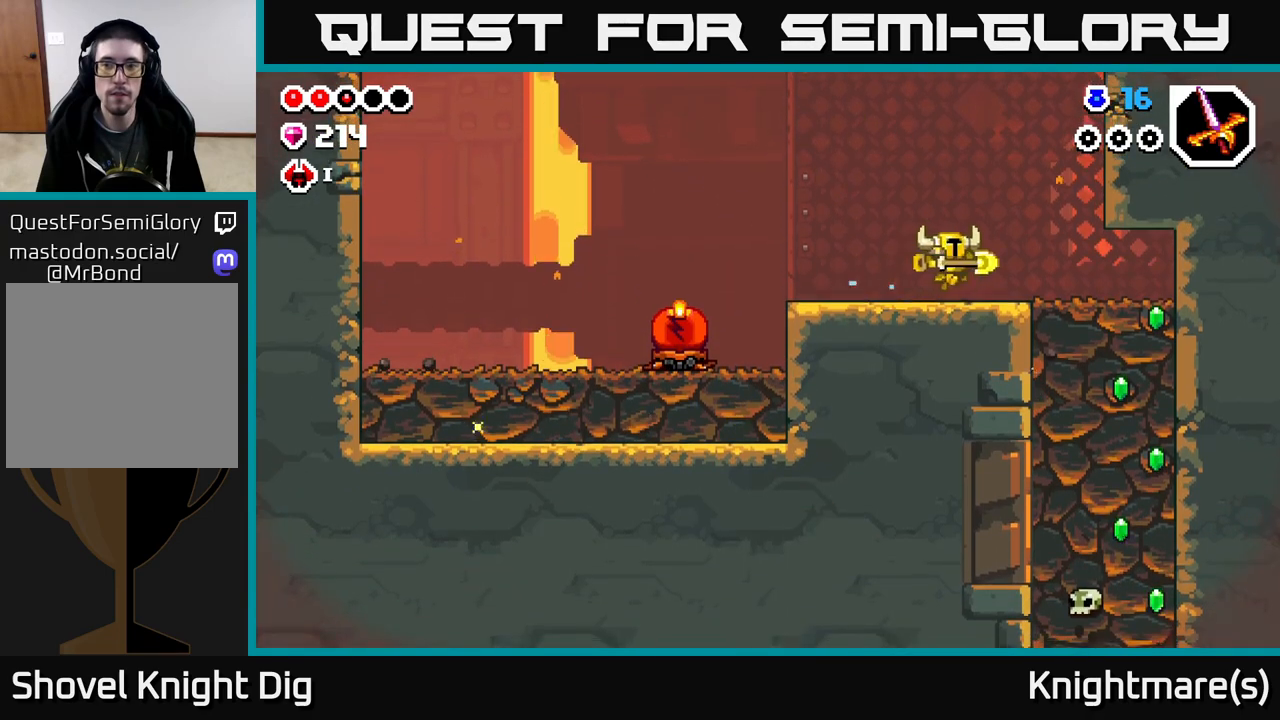
Gameplay with a controller (Xbox layout); each line is a JSON object with the inputs held at the frame after it. "events" lists button and stick changes between this image and that frame as [ms after this image, input, new state], when the widget could be followed in between.
{"buttons": [], "left_stick": "center", "right_stick": "center", "events": [[17, "left_stick", "center"], [67, "left_stick", "right"], [83, "A", "down"], [217, "X", "down"], [317, "A", "up"], [333, "X", "up"], [433, "left_stick", "center"]]}
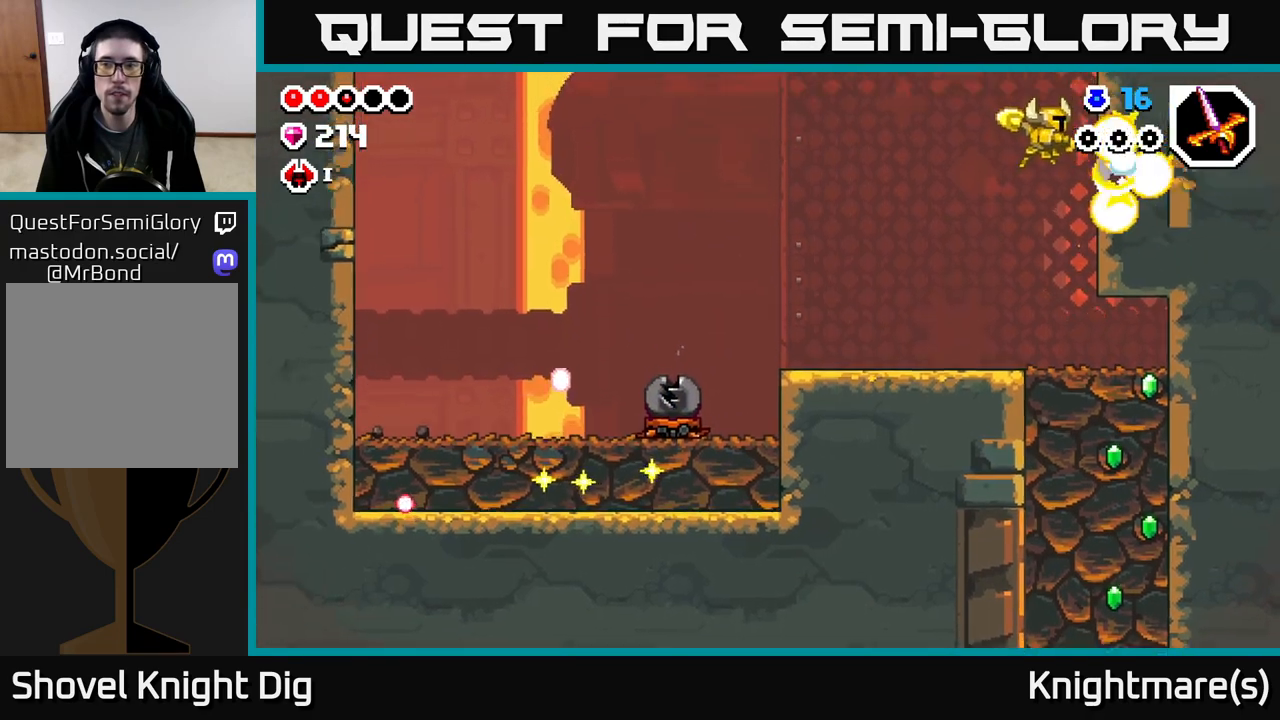
{"buttons": ["A"], "left_stick": "right", "right_stick": "center", "events": [[183, "left_stick", "left"], [367, "left_stick", "center"], [467, "left_stick", "right"], [500, "A", "down"]]}
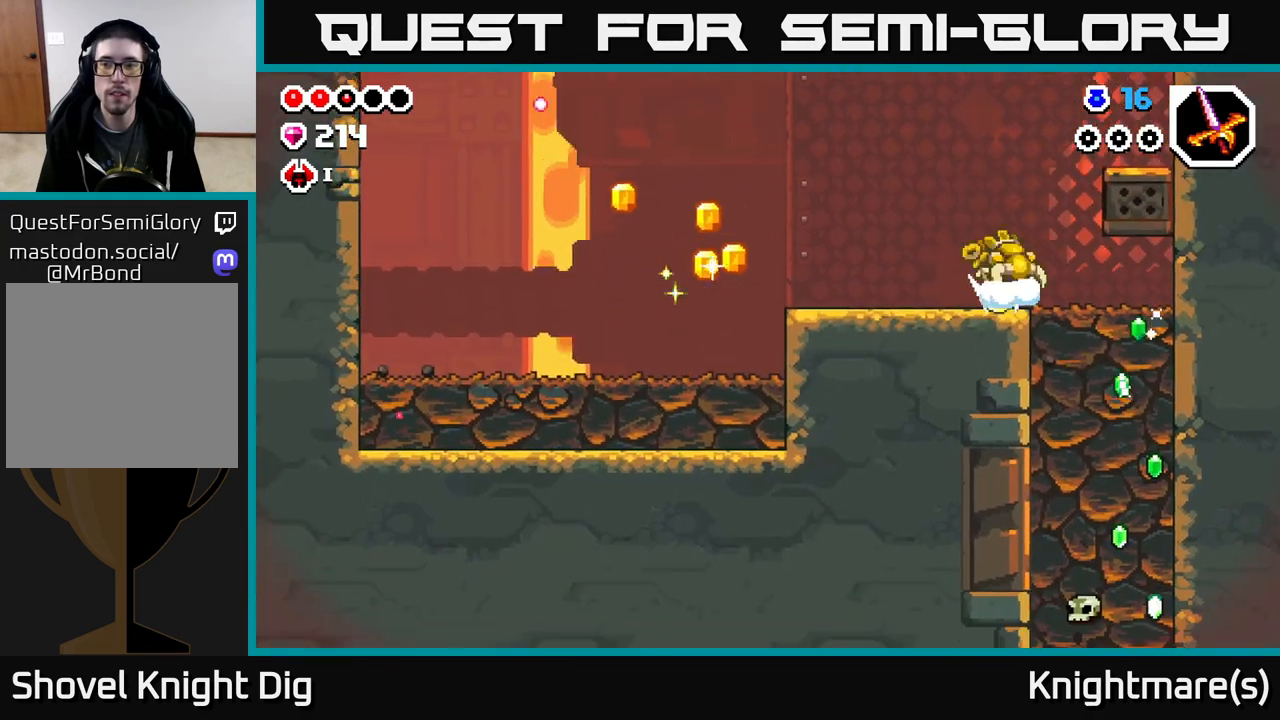
{"buttons": [], "left_stick": "right", "right_stick": "center", "events": [[250, "A", "up"]]}
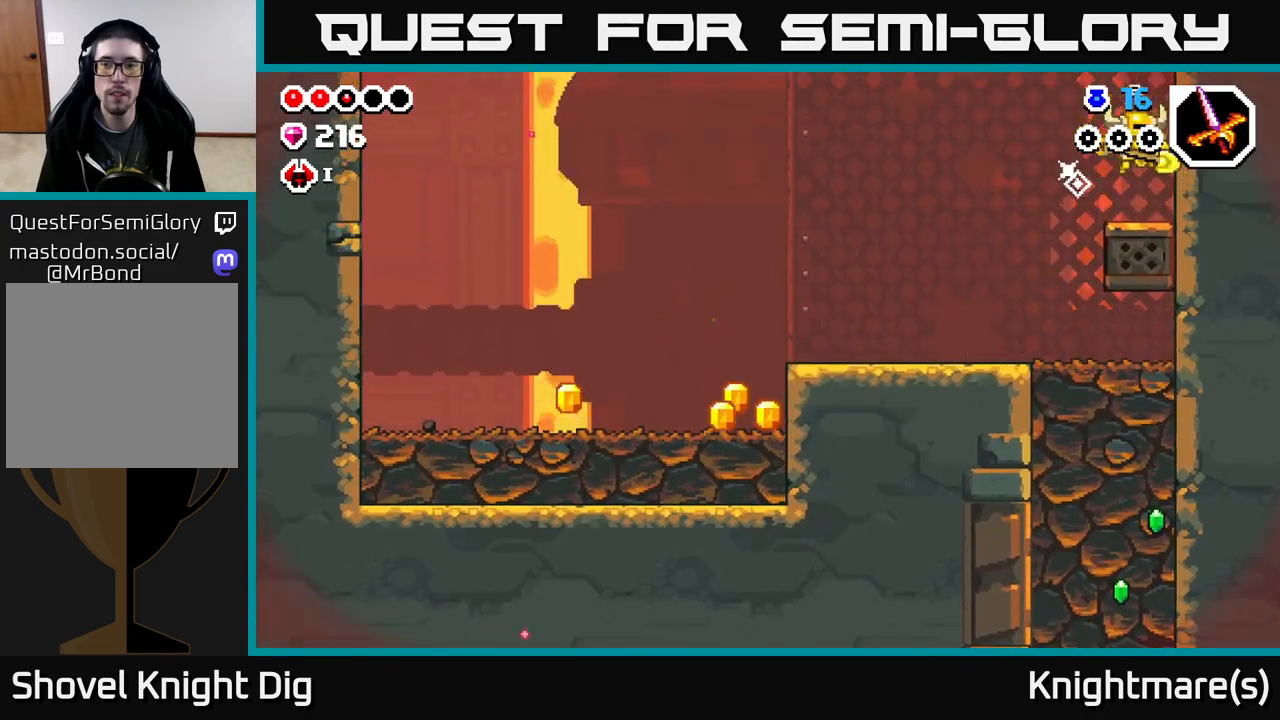
{"buttons": ["A"], "left_stick": "left", "right_stick": "center", "events": [[50, "left_stick", "left"], [217, "A", "down"]]}
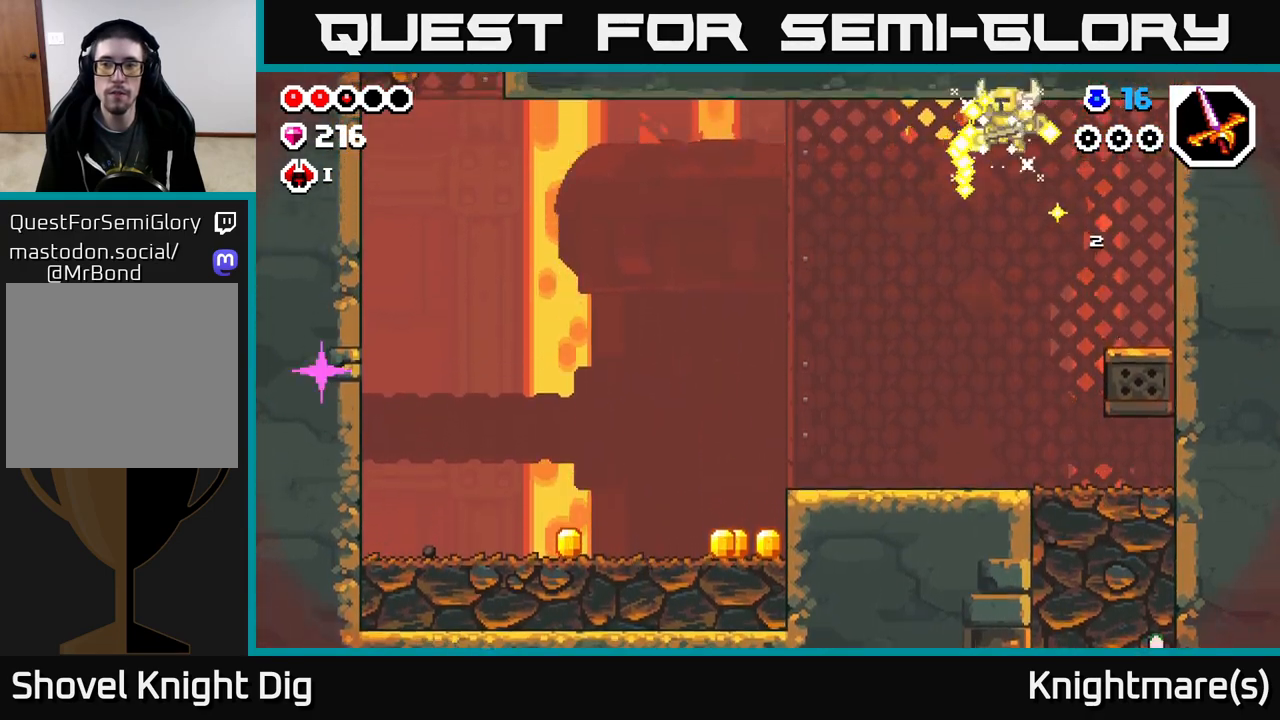
{"buttons": [], "left_stick": "left", "right_stick": "center", "events": [[267, "A", "up"]]}
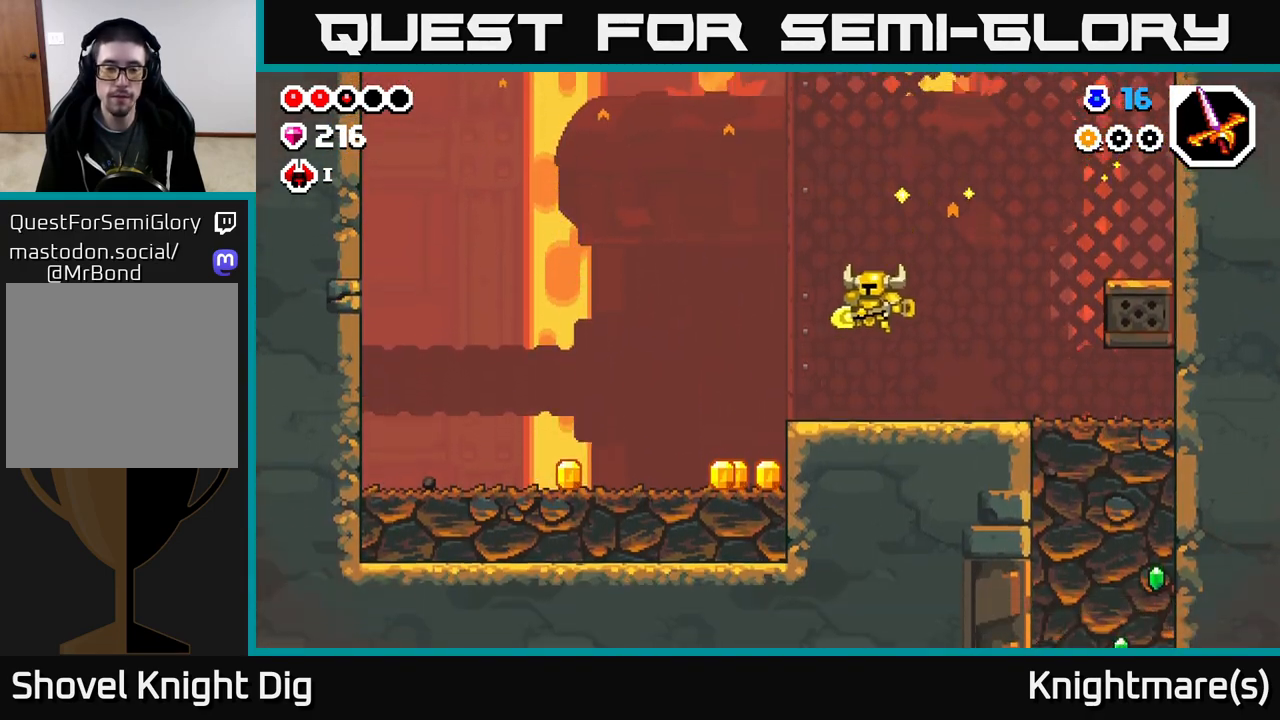
{"buttons": [], "left_stick": "left", "right_stick": "center", "events": []}
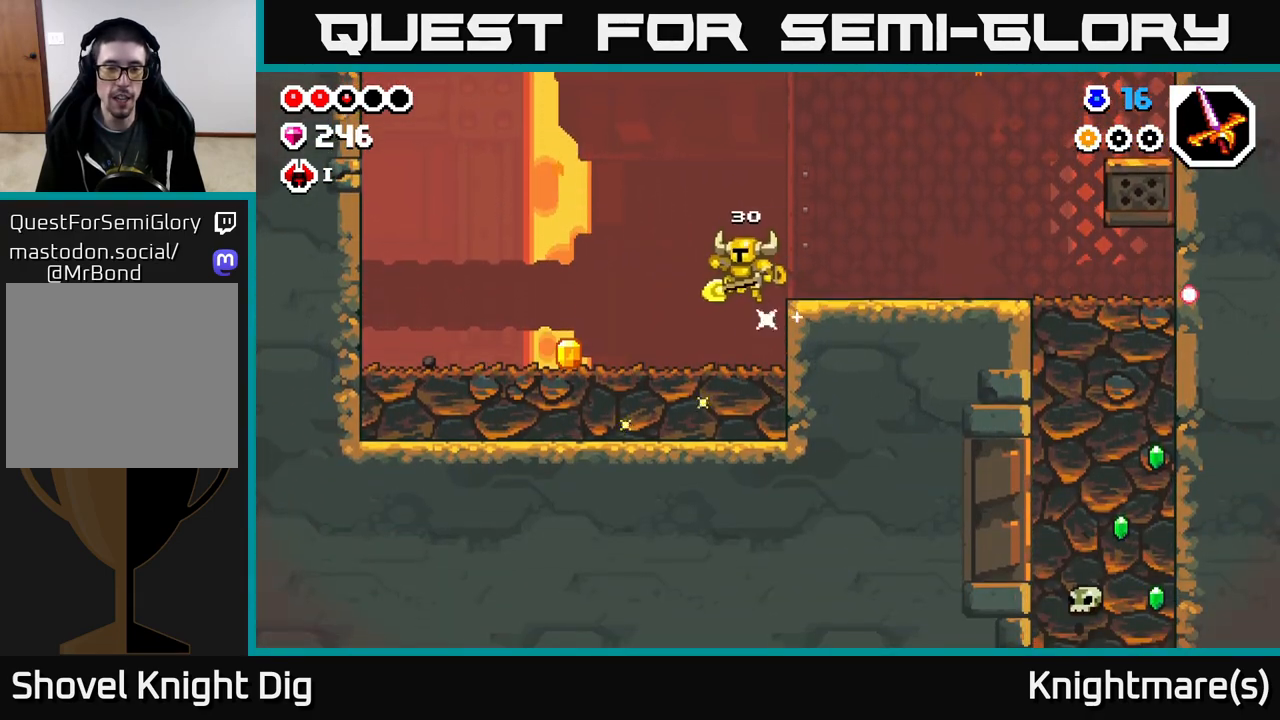
{"buttons": ["A"], "left_stick": "right", "right_stick": "center", "events": [[133, "left_stick", "down-left"], [317, "left_stick", "down-right"], [367, "left_stick", "right"], [400, "A", "down"]]}
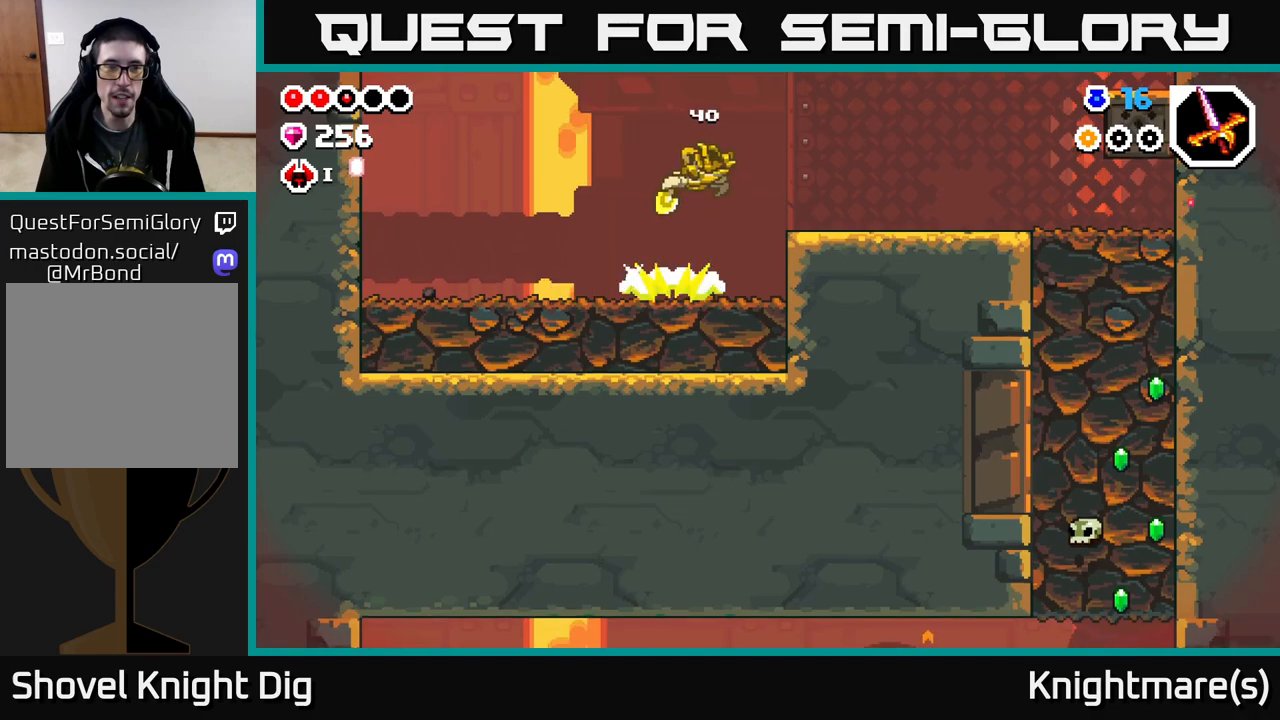
{"buttons": [], "left_stick": "left", "right_stick": "center", "events": [[217, "A", "up"], [350, "left_stick", "left"]]}
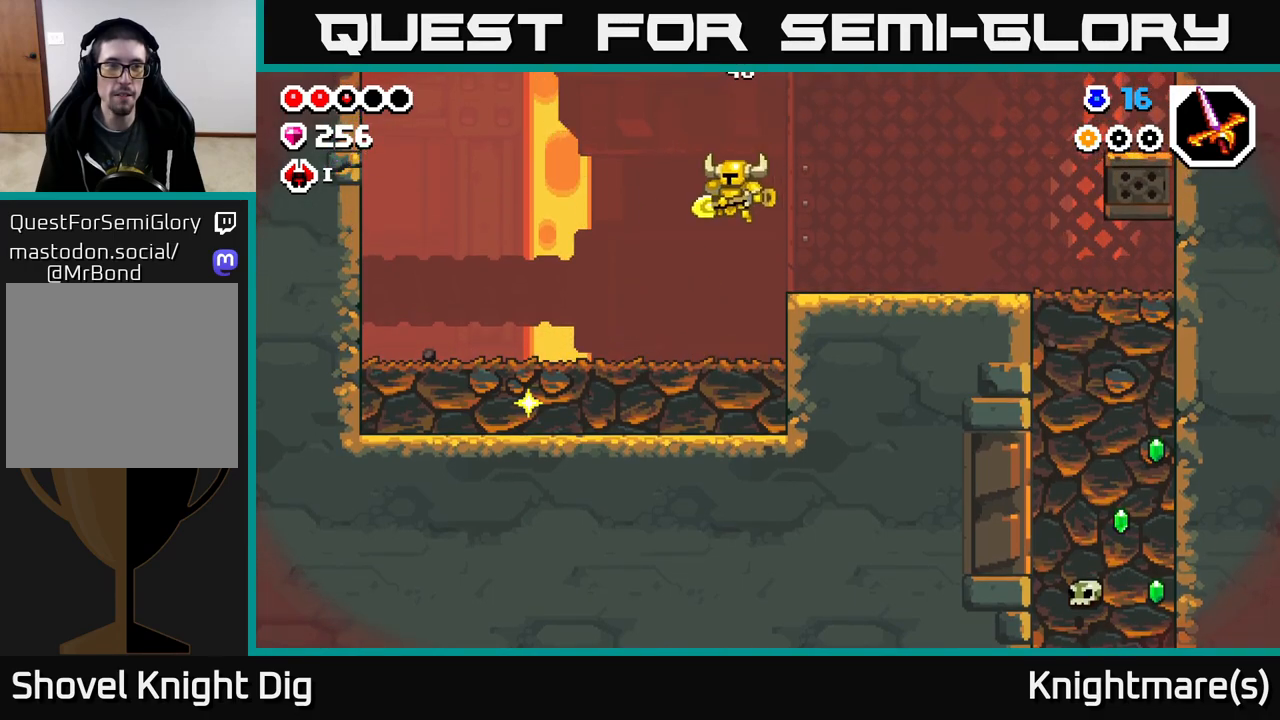
{"buttons": [], "left_stick": "left", "right_stick": "center", "events": []}
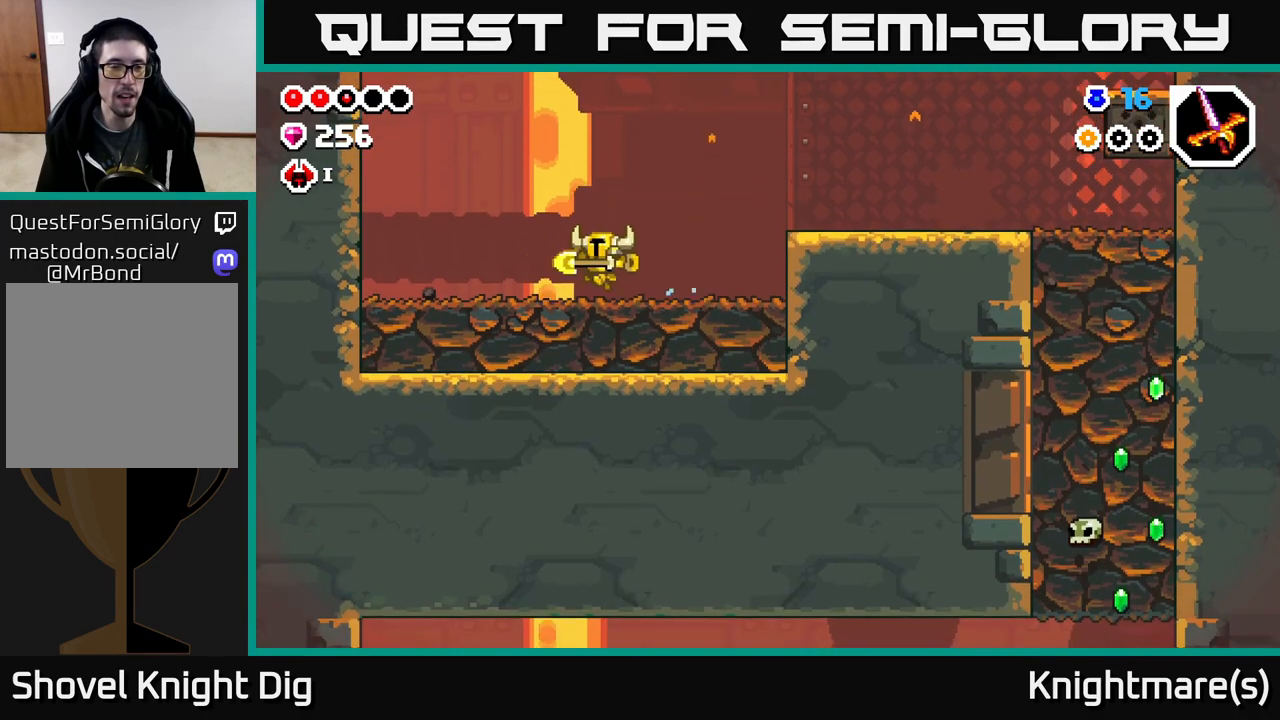
{"buttons": ["A"], "left_stick": "left", "right_stick": "center", "events": [[467, "A", "down"]]}
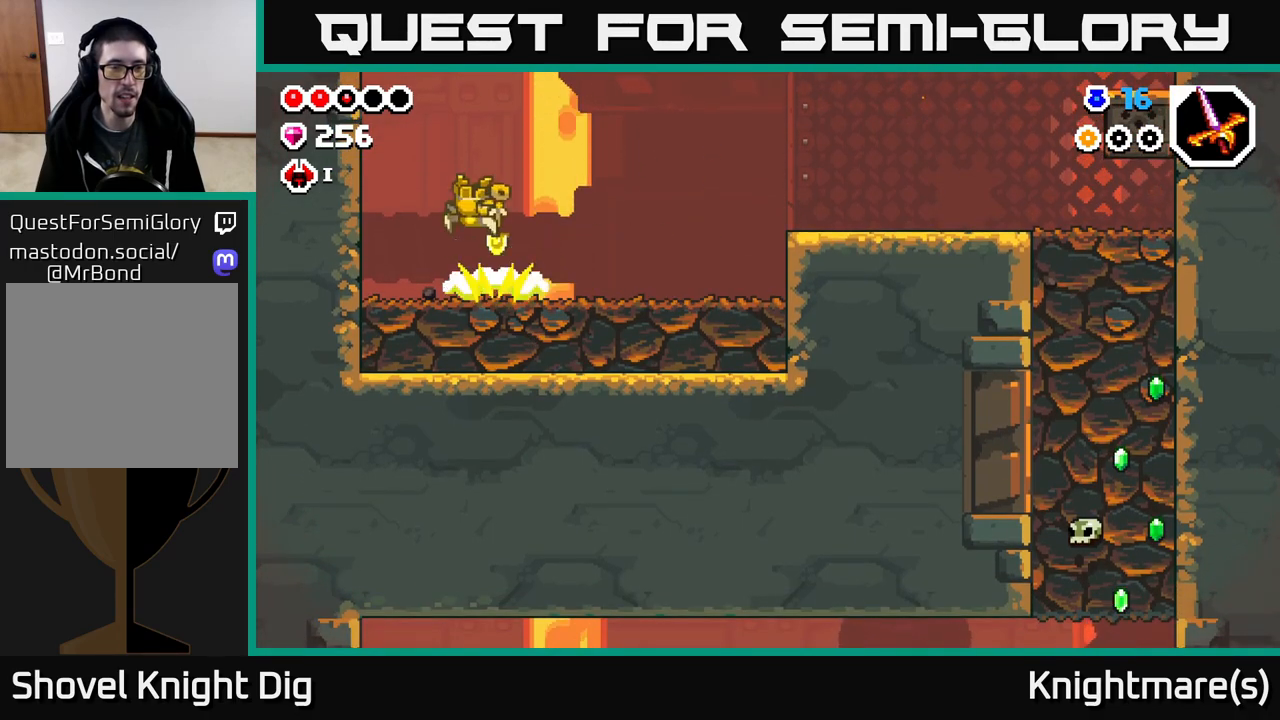
{"buttons": [], "left_stick": "left", "right_stick": "center", "events": [[117, "X", "down"], [267, "X", "up"], [433, "A", "up"]]}
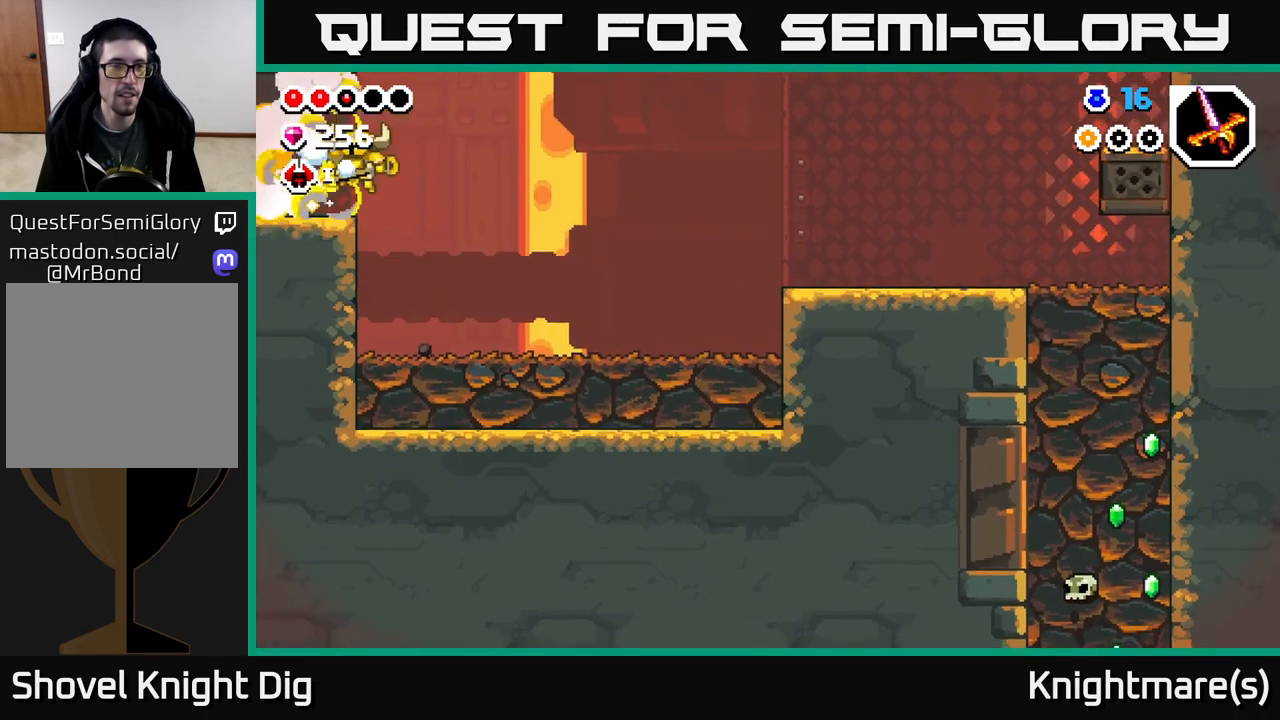
{"buttons": [], "left_stick": "left", "right_stick": "center", "events": []}
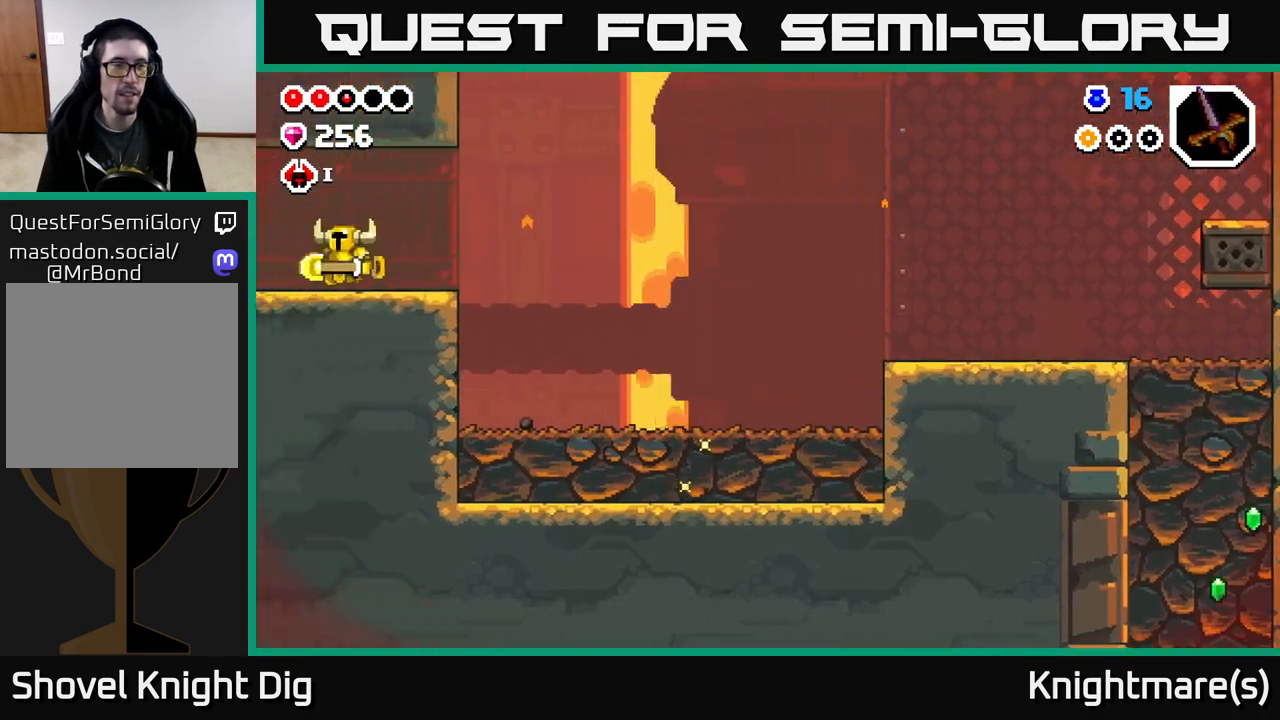
{"buttons": [], "left_stick": "left", "right_stick": "center", "events": [[267, "left_stick", "center"], [400, "left_stick", "left"]]}
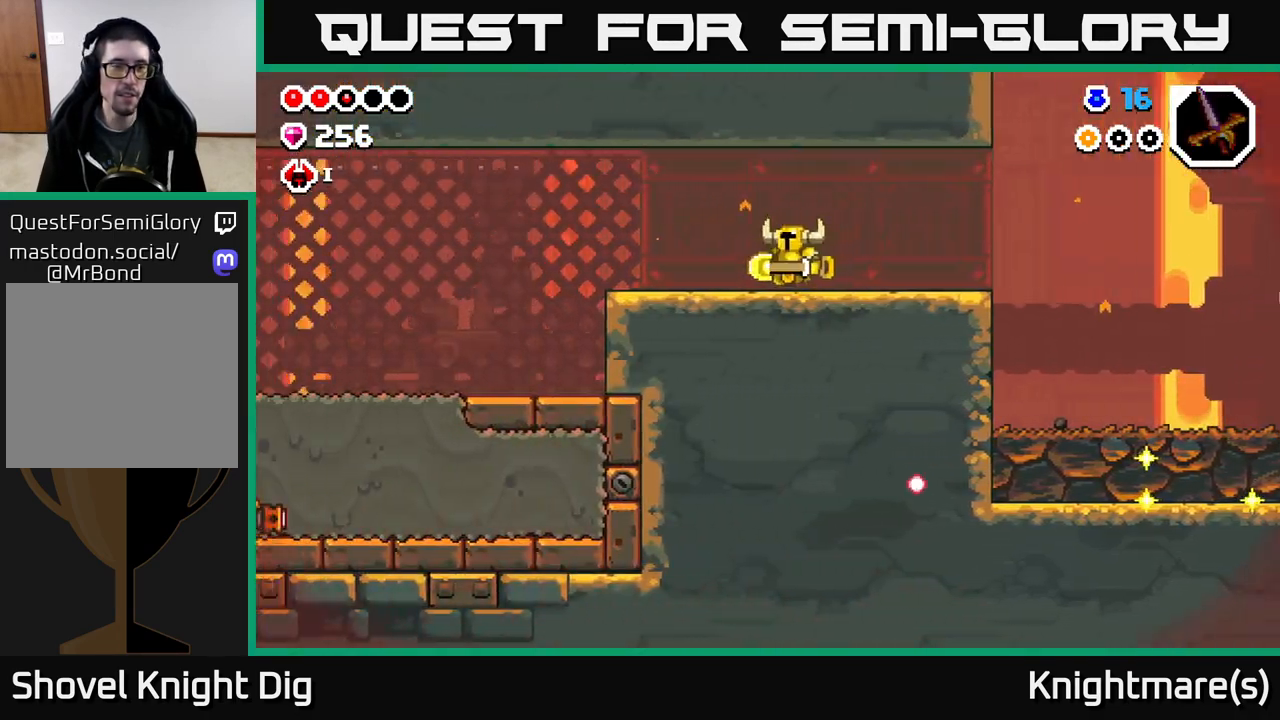
{"buttons": [], "left_stick": "left", "right_stick": "center", "events": []}
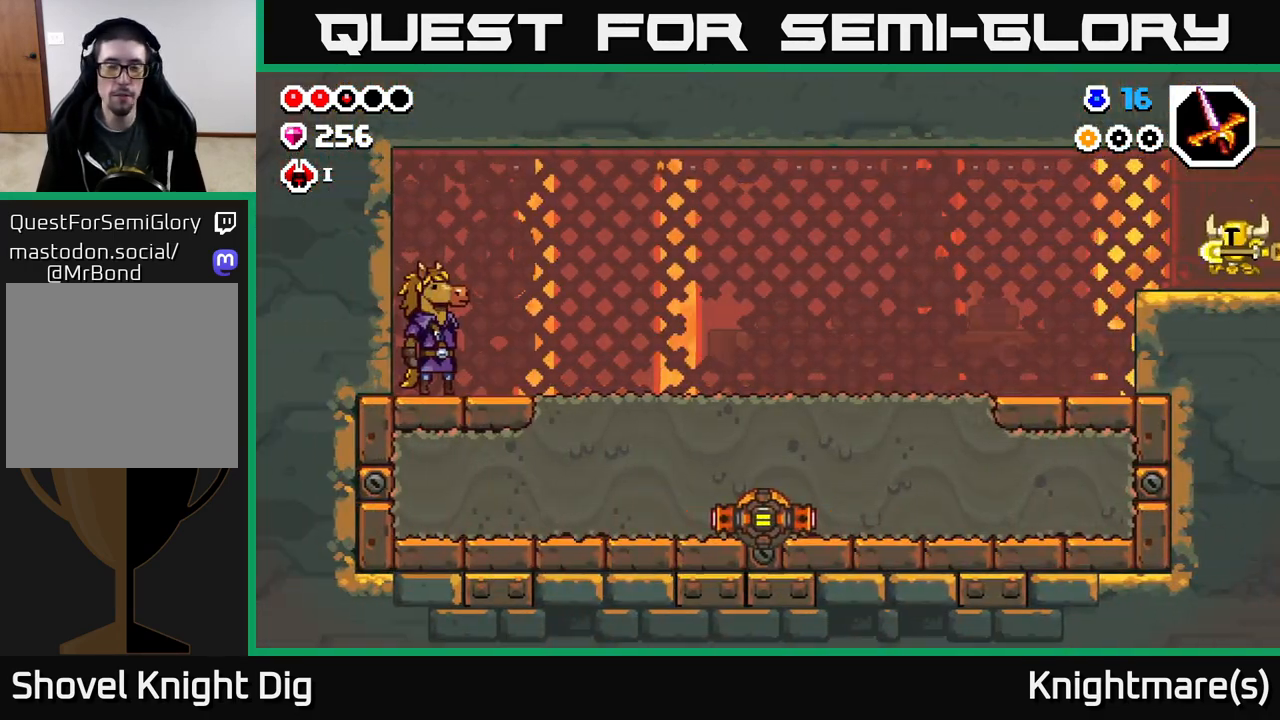
{"buttons": [], "left_stick": "left", "right_stick": "center", "events": []}
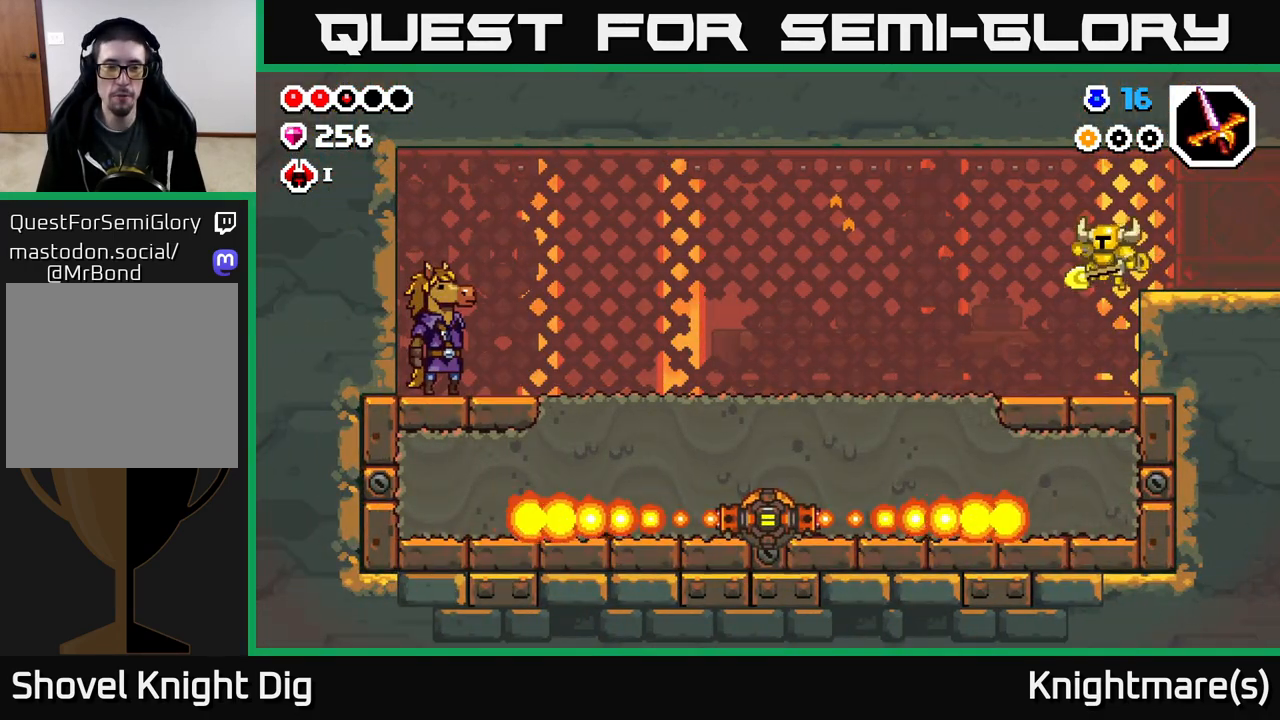
{"buttons": [], "left_stick": "left", "right_stick": "center", "events": []}
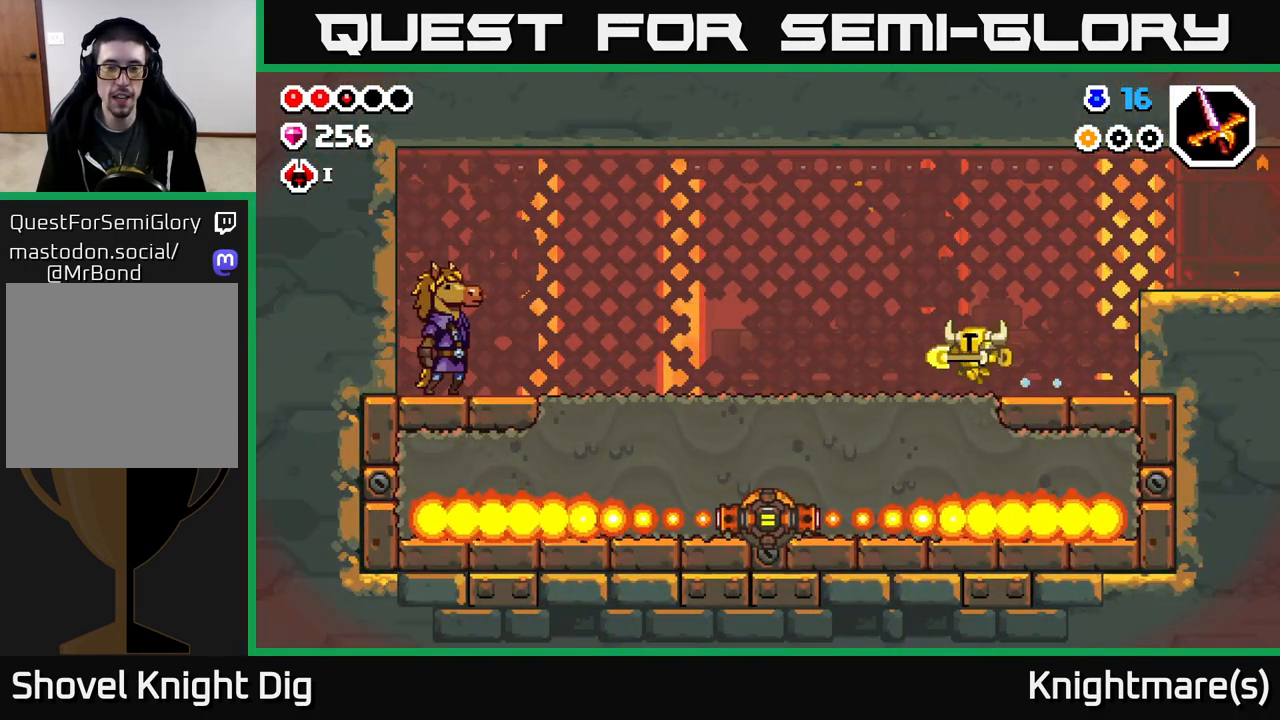
{"buttons": [], "left_stick": "left", "right_stick": "center", "events": []}
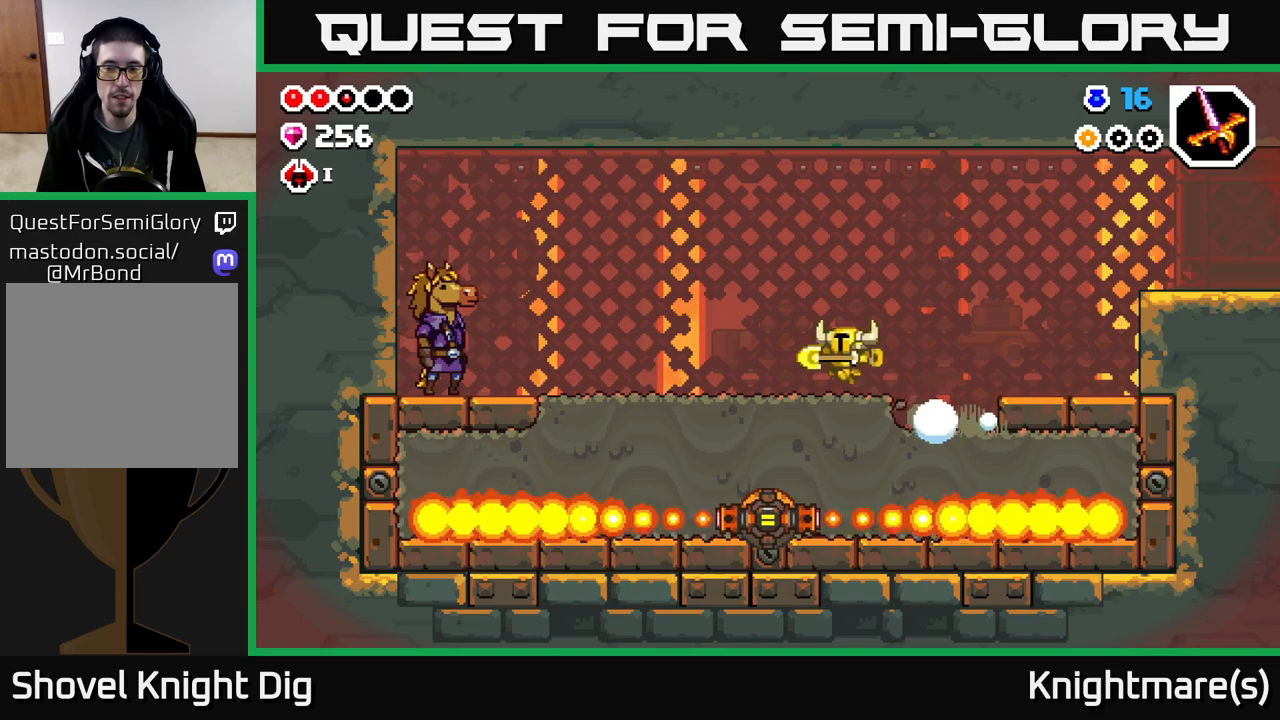
{"buttons": [], "left_stick": "left", "right_stick": "center", "events": []}
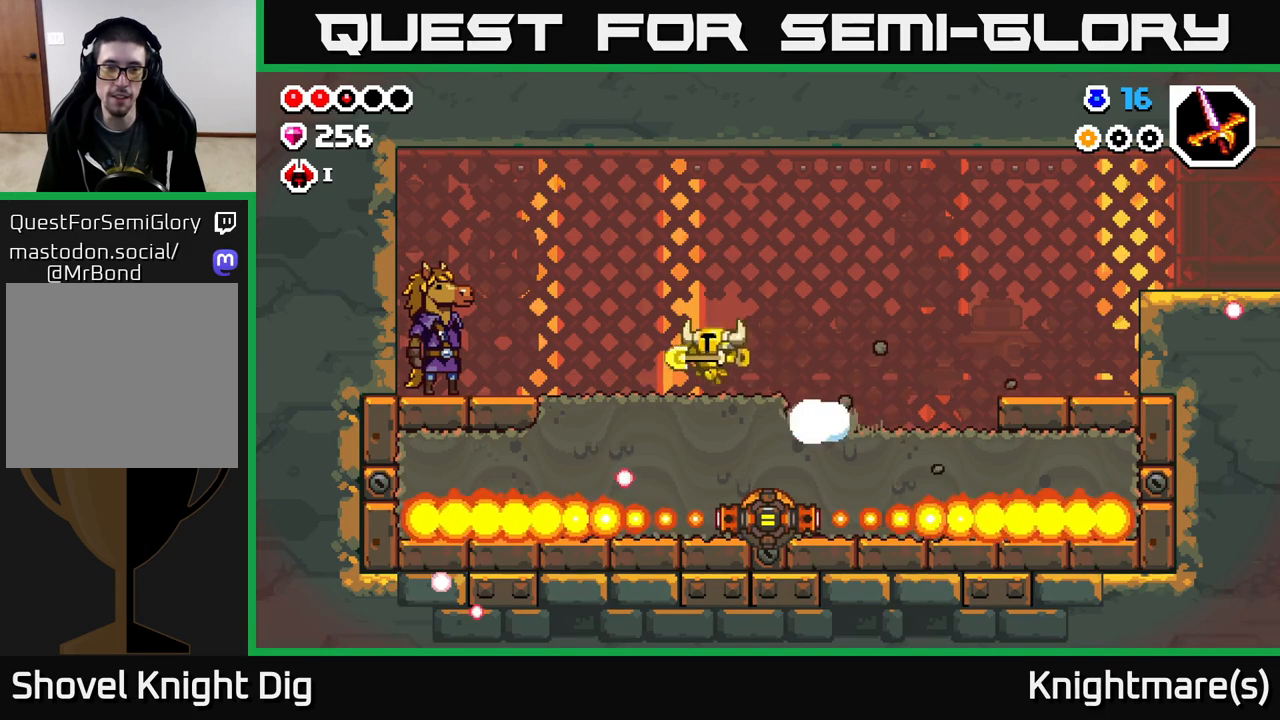
{"buttons": [], "left_stick": "left", "right_stick": "center", "events": [[250, "A", "down"], [350, "A", "up"]]}
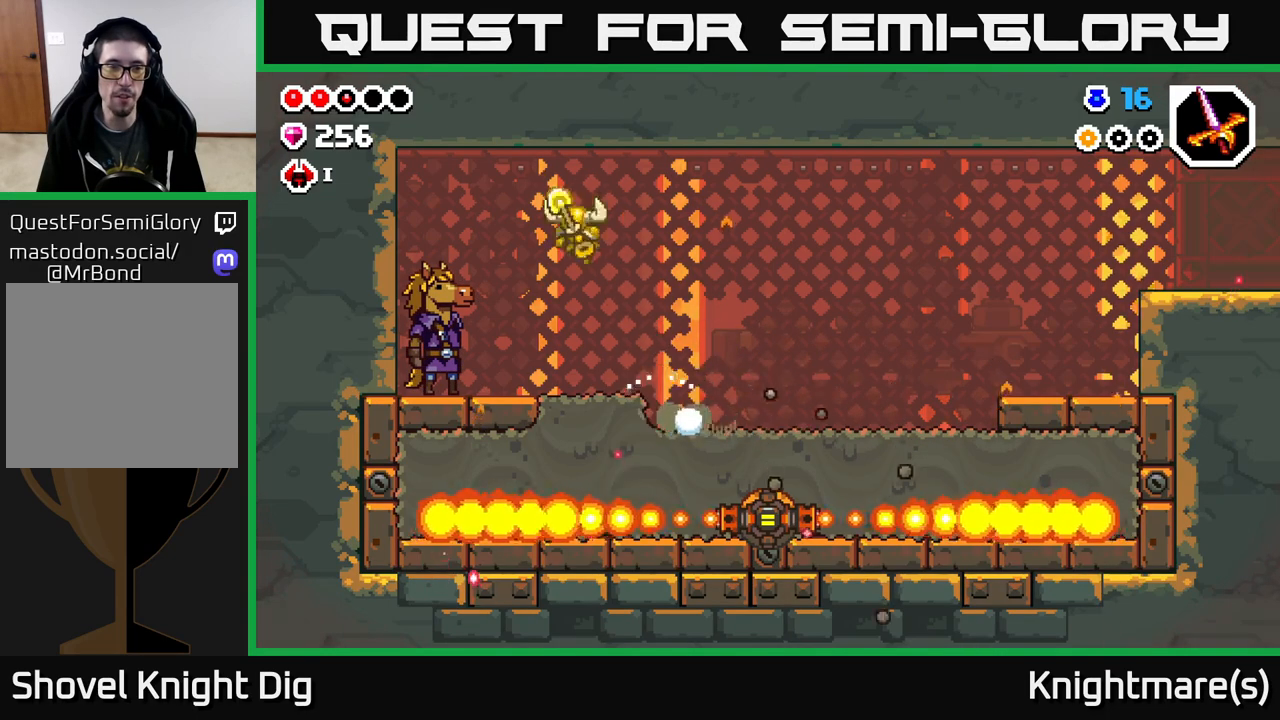
{"buttons": ["X"], "left_stick": "center", "right_stick": "center", "events": [[417, "X", "down"], [450, "left_stick", "center"]]}
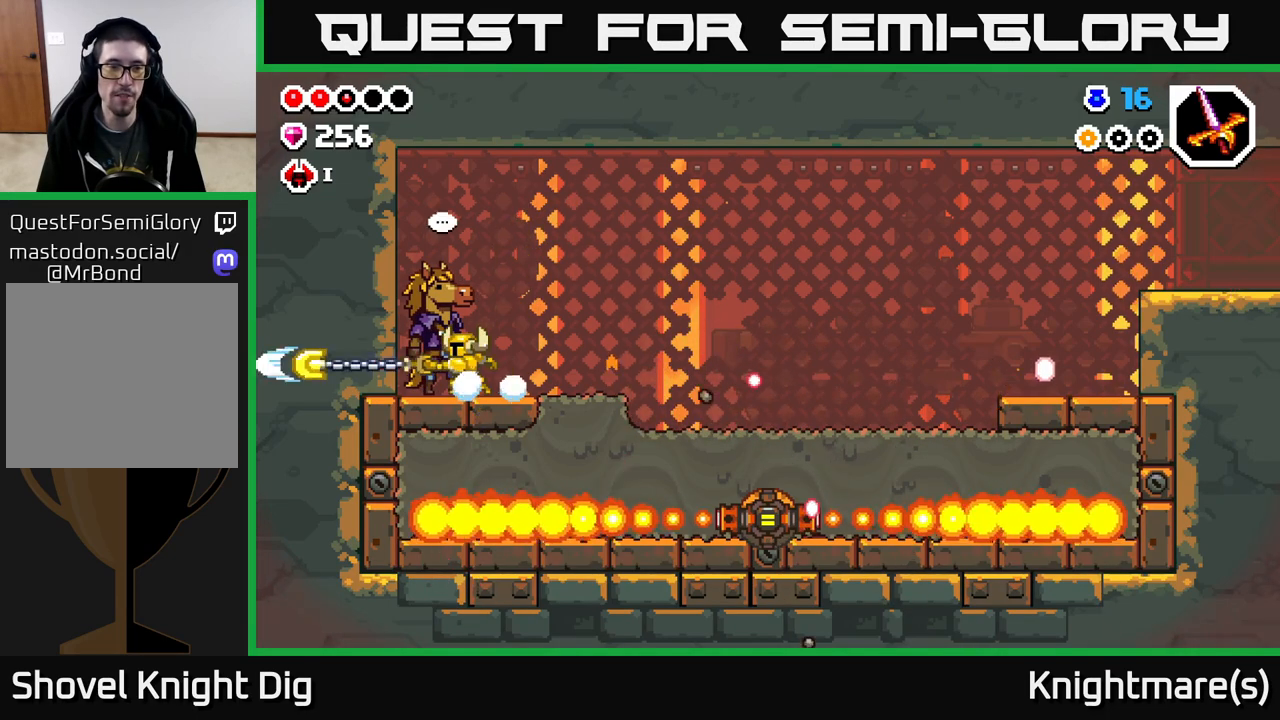
{"buttons": ["X"], "left_stick": "center", "right_stick": "center", "events": [[100, "X", "up"], [417, "X", "down"]]}
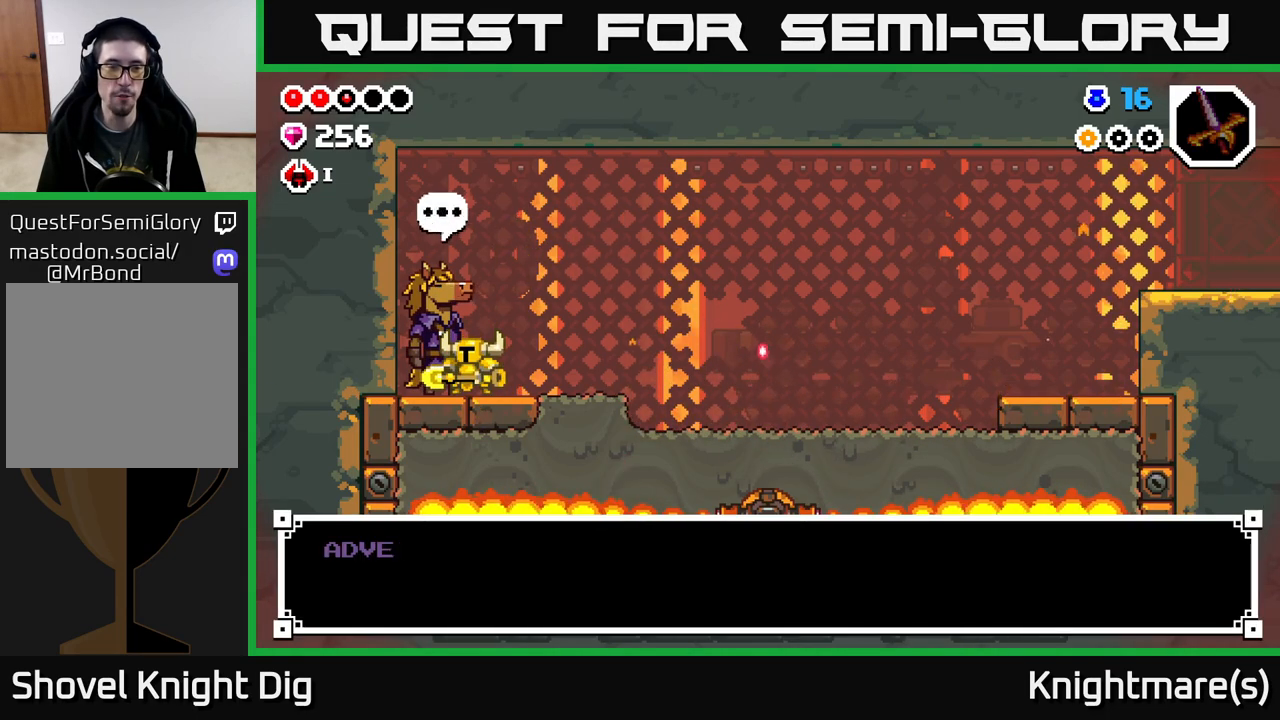
{"buttons": [], "left_stick": "center", "right_stick": "center", "events": [[50, "X", "up"], [333, "A", "down"], [483, "A", "up"]]}
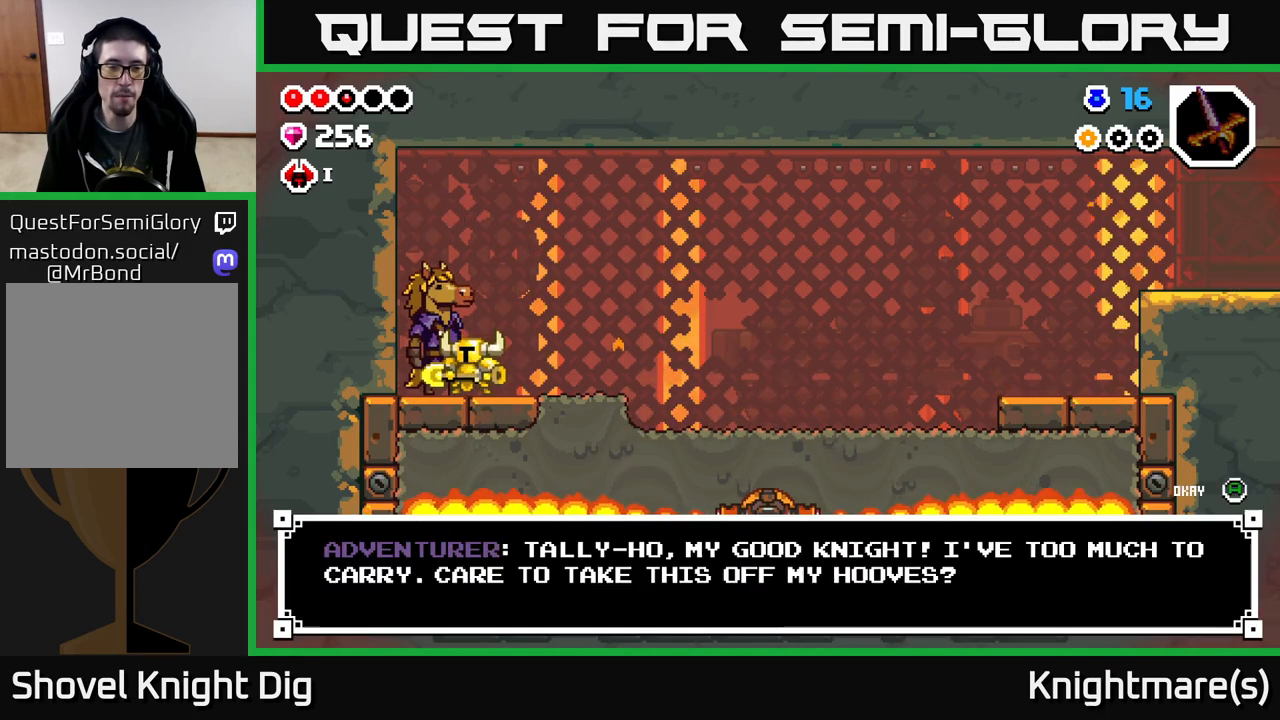
{"buttons": [], "left_stick": "center", "right_stick": "center", "events": [[367, "A", "down"], [467, "A", "up"]]}
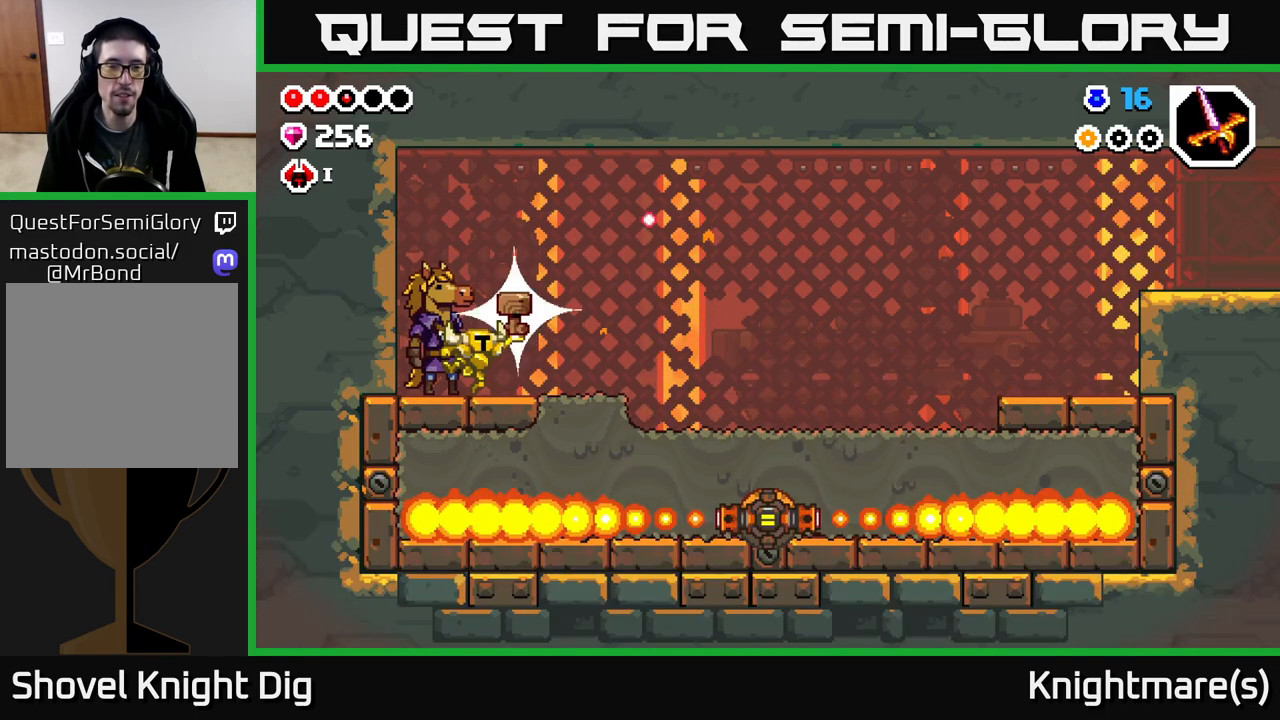
{"buttons": [], "left_stick": "center", "right_stick": "center", "events": []}
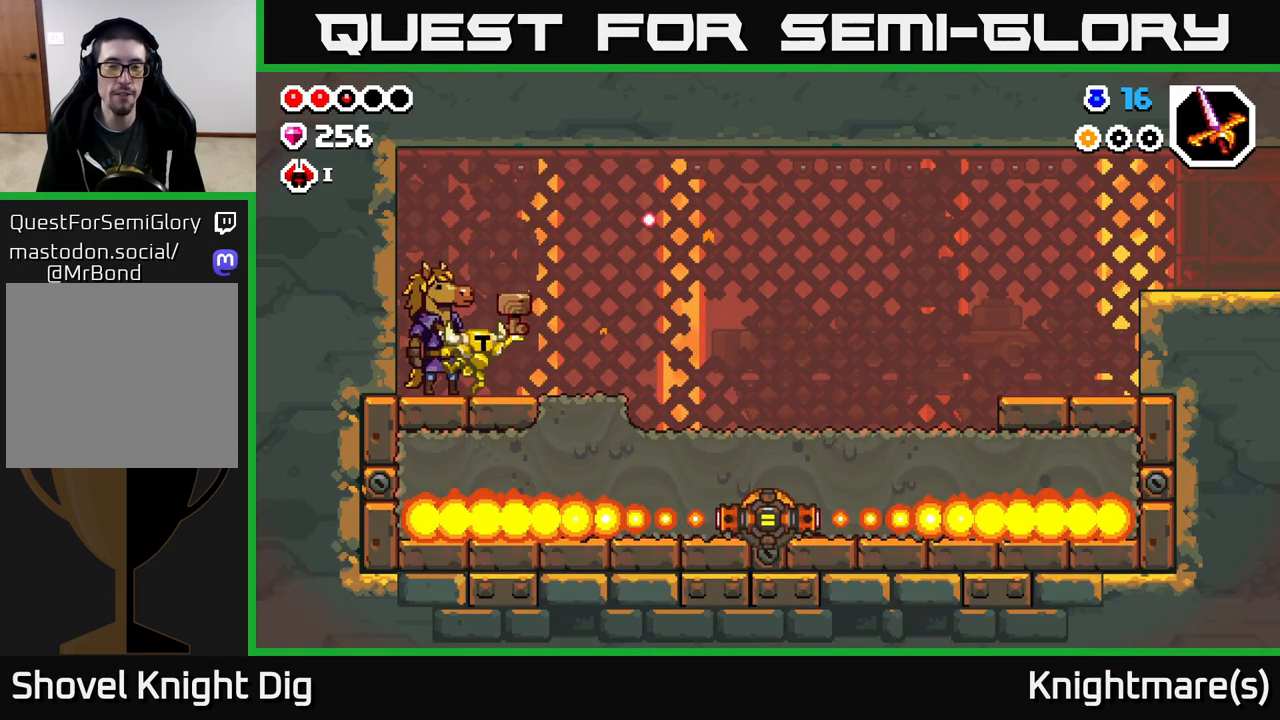
{"buttons": [], "left_stick": "right", "right_stick": "center", "events": [[333, "left_stick", "right"]]}
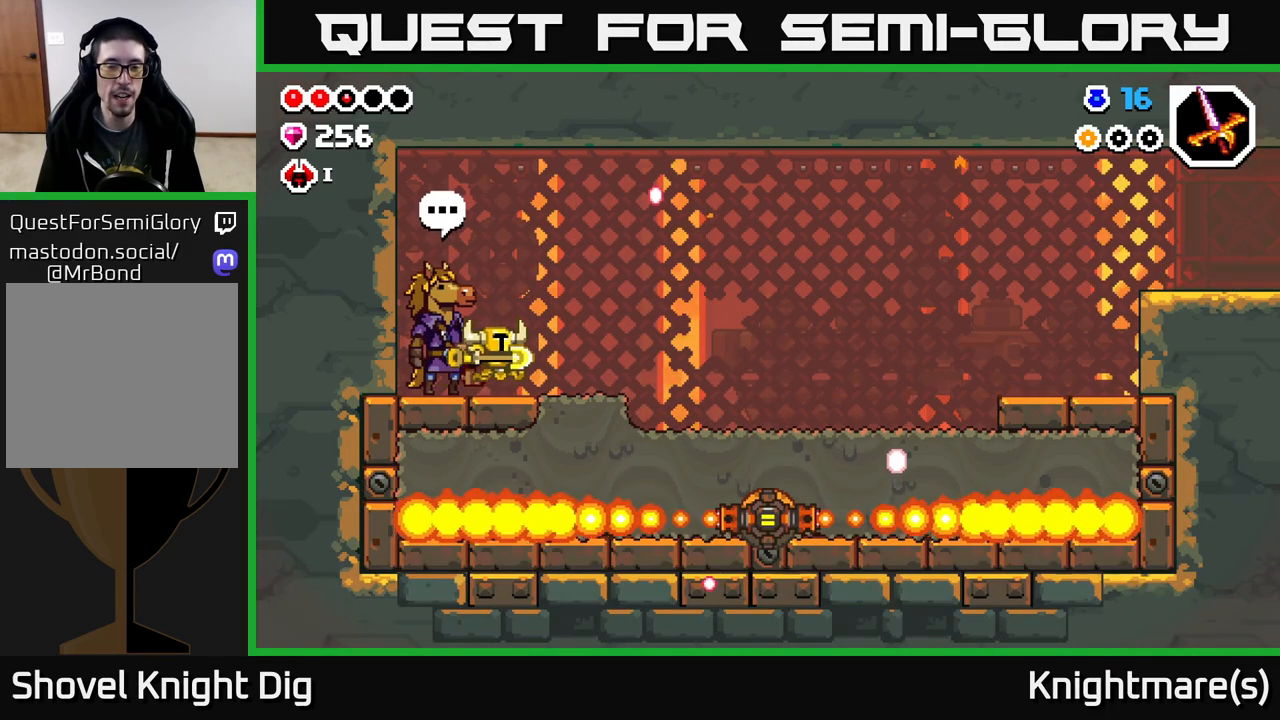
{"buttons": [], "left_stick": "right", "right_stick": "center", "events": []}